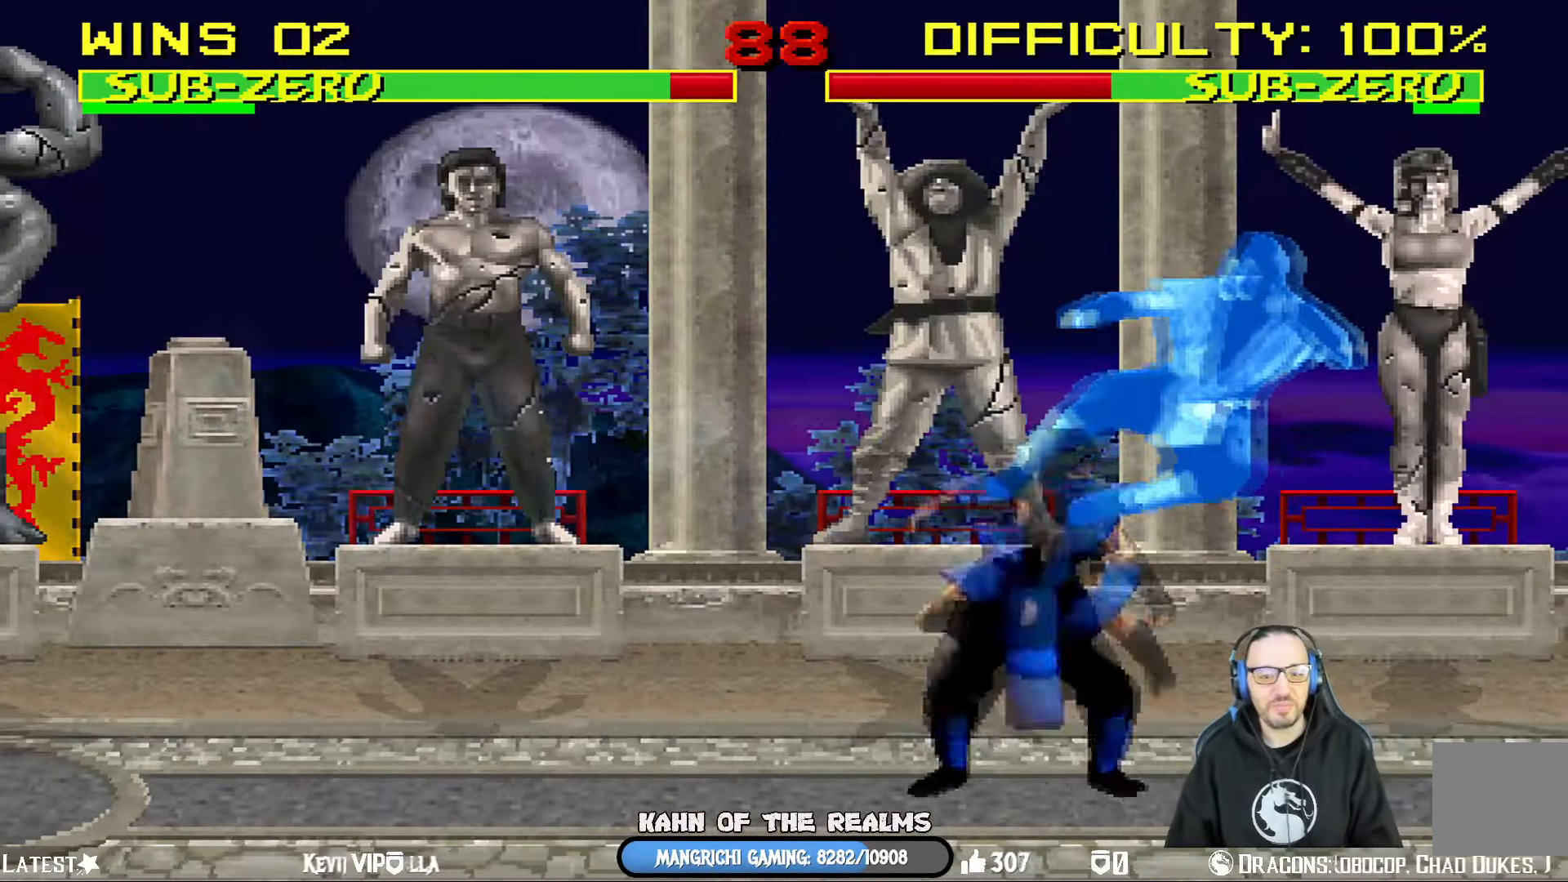
Gameplay with a controller (PlayStation layout); each line is a JSON object with the inputs held at the frame after it. "events" lists button and stick changes between this image and that frame as [ms after this image, input, new state], when the widget could be followed in between.
{"buttons": [], "left_stick": "center", "right_stick": "center", "events": [[66, "L1", "down"], [83, "DPAD_DOWN", "down"], [350, "CROSS", "up"], [400, "DPAD_DOWN", "up"], [417, "DPAD_RIGHT", "up"], [417, "SQUARE", "up"], [417, "TRIANGLE", "up"], [433, "CIRCLE", "up"], [450, "L1", "up"], [484, "R1", "up"]]}
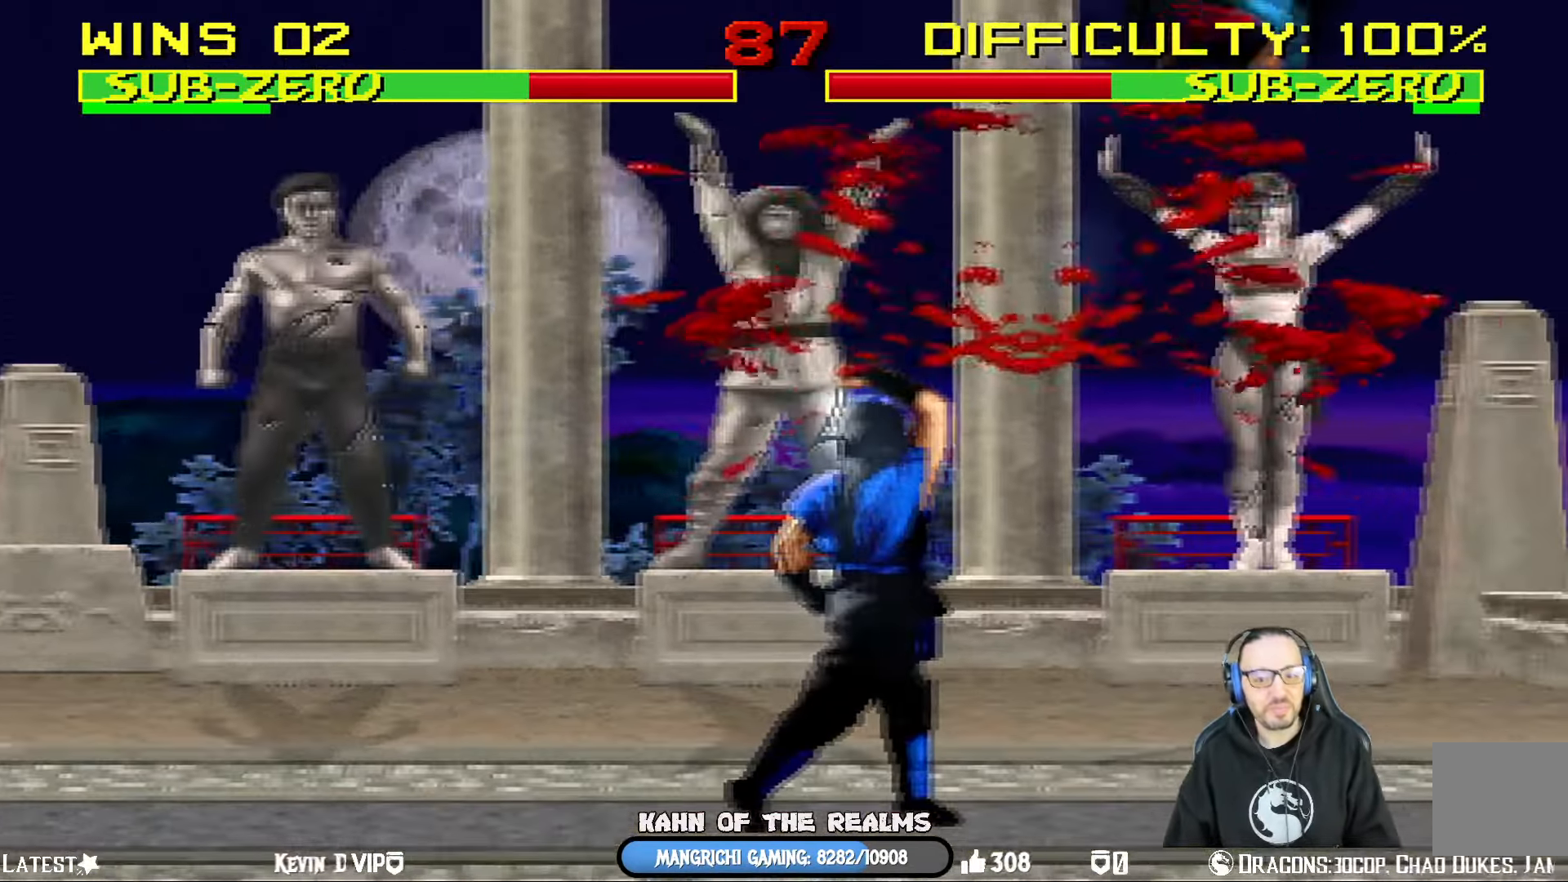
{"buttons": ["L1", "R1", "DPAD_DOWN", "DPAD_RIGHT"], "left_stick": "center", "right_stick": "center", "events": [[284, "DPAD_DOWN", "down"], [284, "DPAD_RIGHT", "down"], [284, "L1", "down"], [317, "R1", "down"]]}
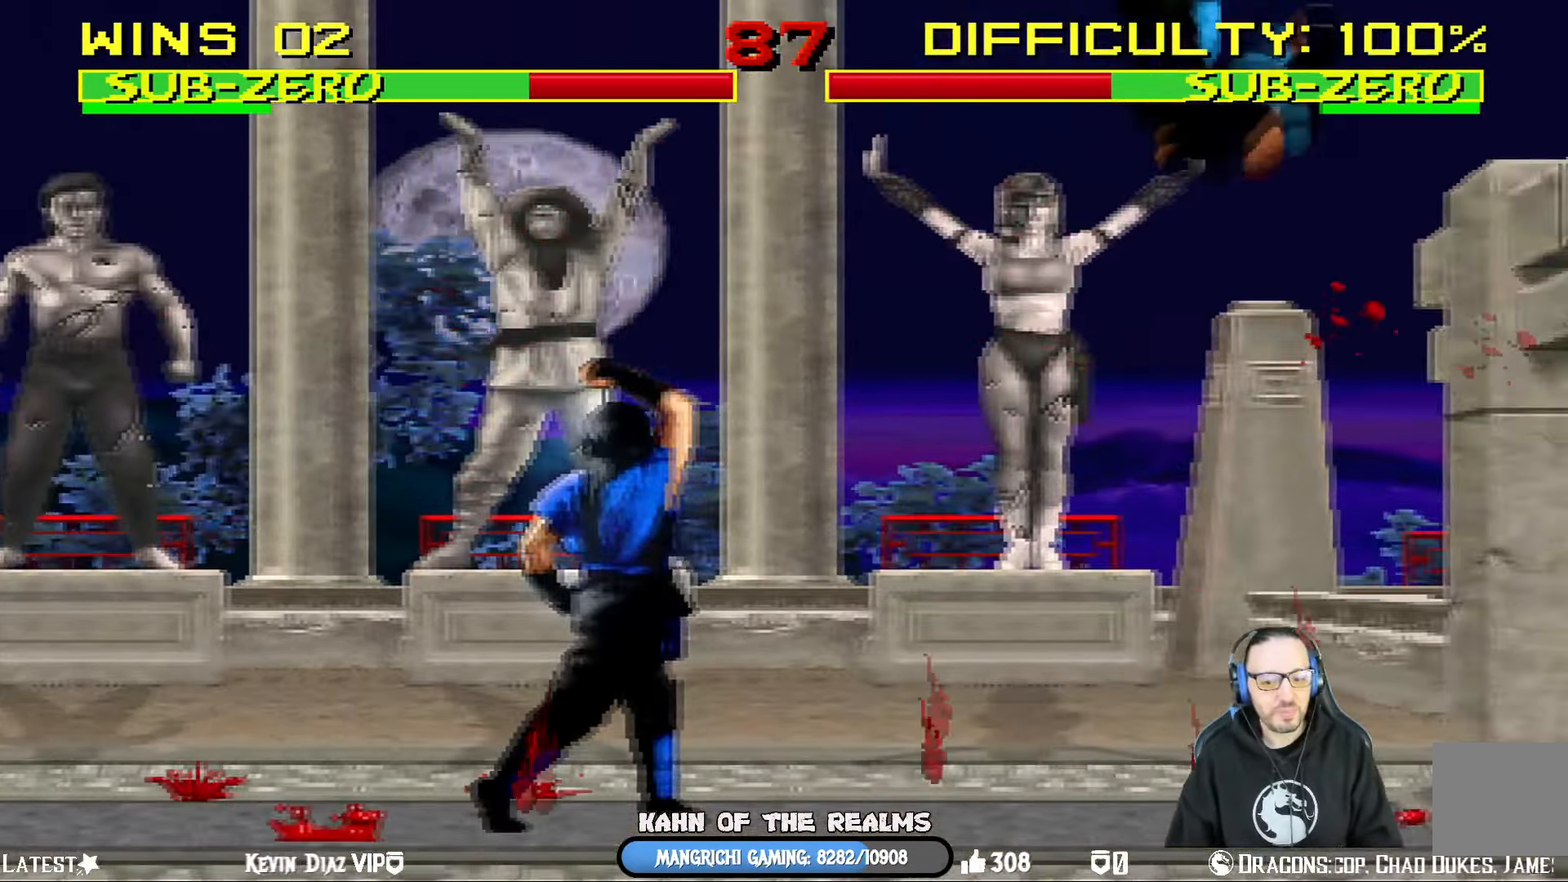
{"buttons": [], "left_stick": "center", "right_stick": "center", "events": [[367, "DPAD_DOWN", "up"], [400, "DPAD_RIGHT", "up"], [400, "L1", "up"], [450, "R1", "up"]]}
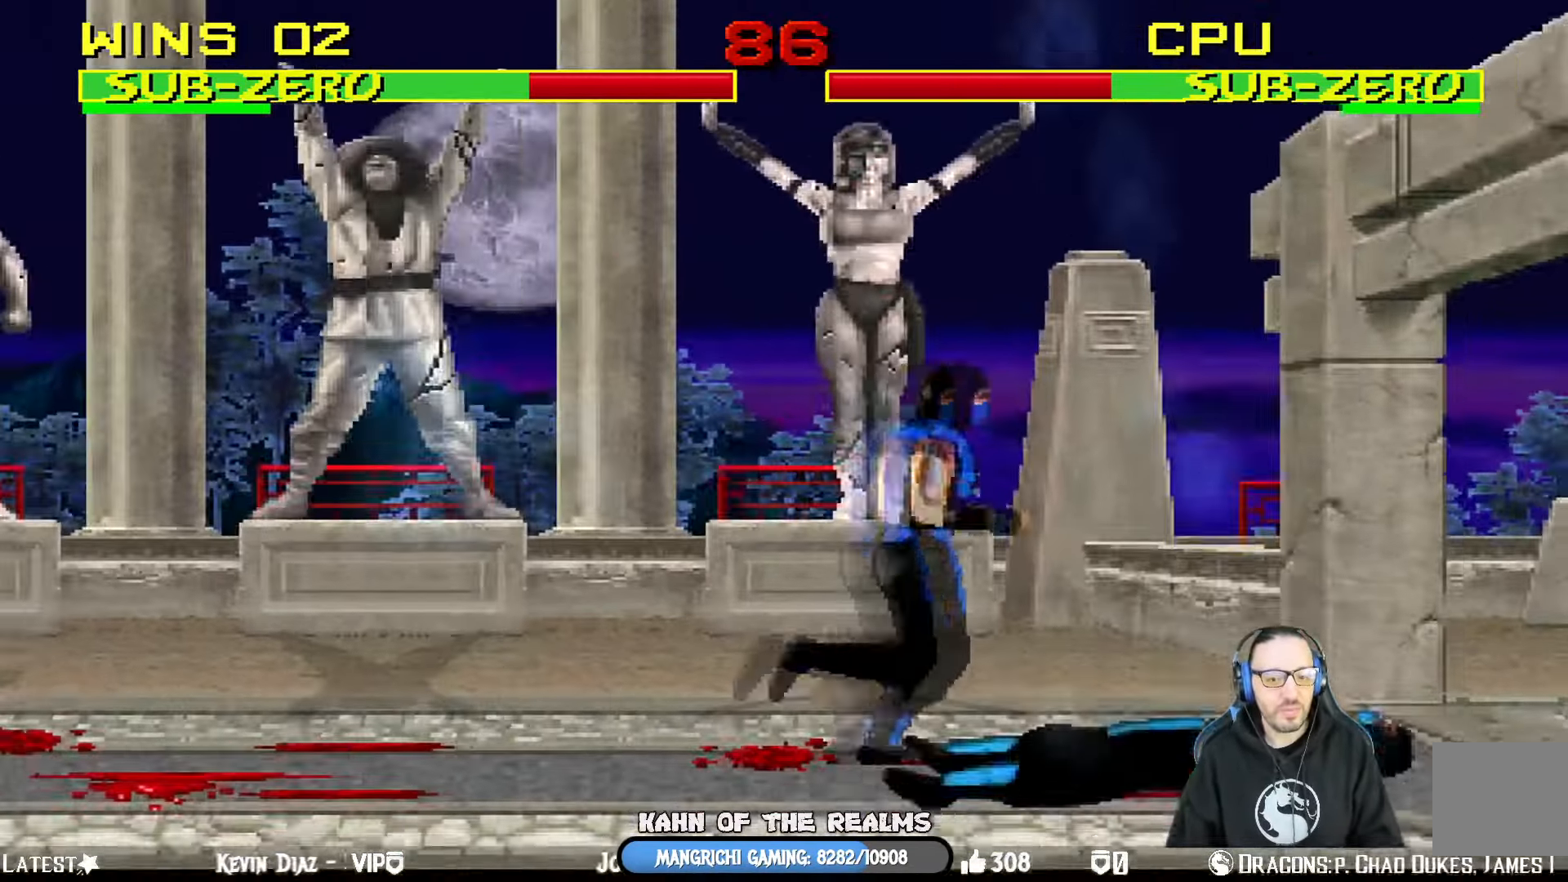
{"buttons": ["L1", "R1", "DPAD_DOWN", "DPAD_RIGHT"], "left_stick": "center", "right_stick": "center", "events": [[67, "L1", "down"], [84, "DPAD_UP", "down"], [84, "R1", "down"], [117, "DPAD_UP", "up"], [134, "DPAD_DOWN", "down"], [217, "DPAD_RIGHT", "down"]]}
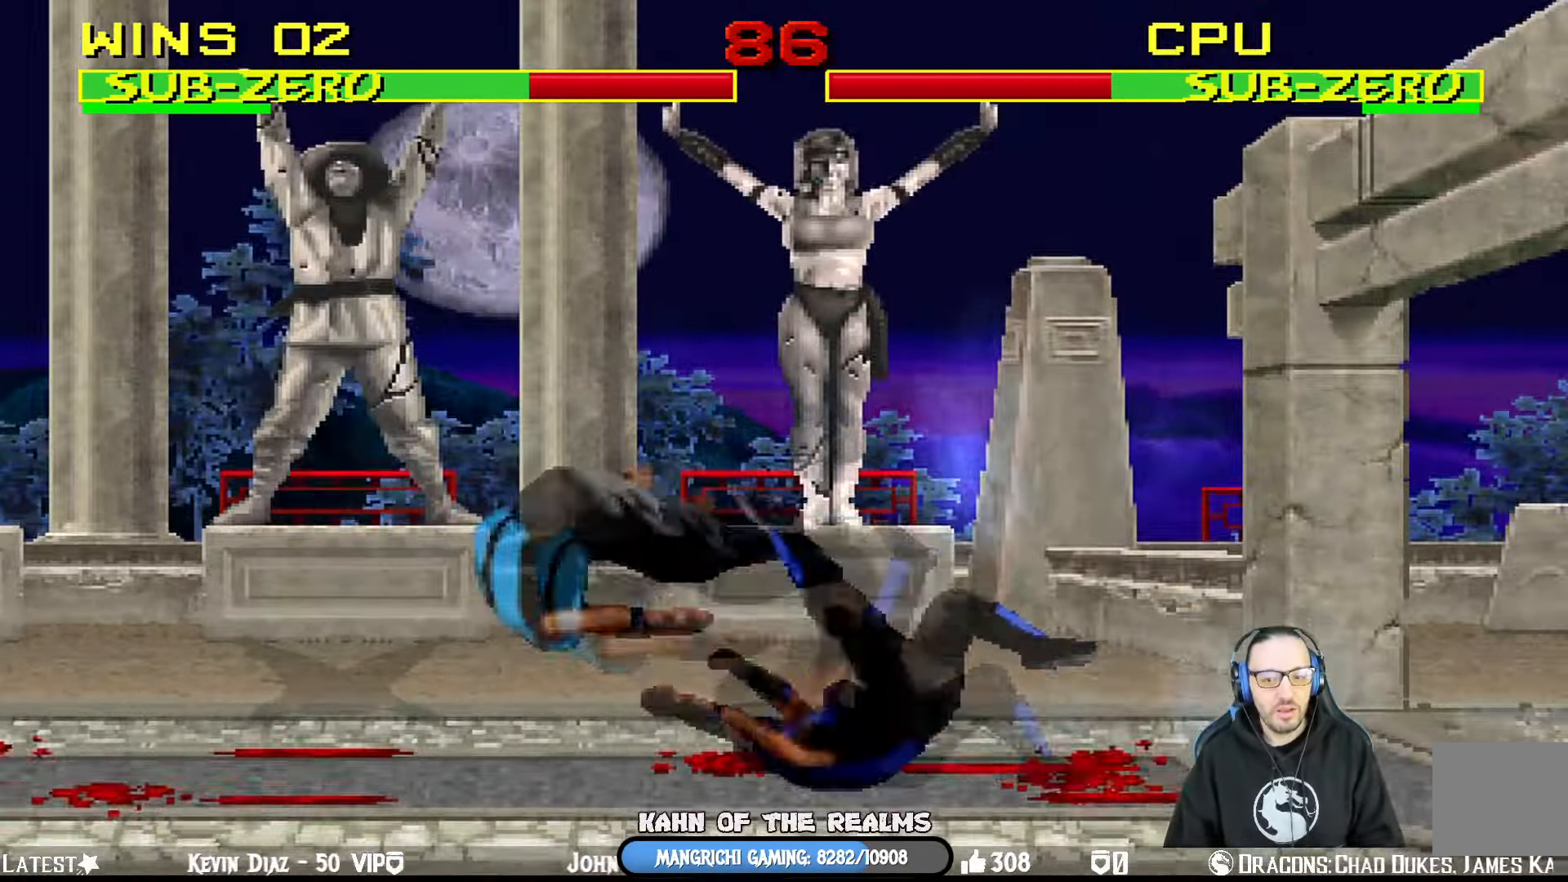
{"buttons": [], "left_stick": "center", "right_stick": "center", "events": [[133, "R1", "up"], [150, "SQUARE", "down"], [167, "CROSS", "down"], [167, "DPAD_DOWN", "up"], [167, "DPAD_RIGHT", "up"], [183, "R1", "down"], [217, "CIRCLE", "down"], [217, "DPAD_LEFT", "down"], [250, "TRIANGLE", "down"], [350, "DPAD_DOWN", "down"], [416, "CROSS", "up"], [433, "DPAD_DOWN", "up"], [433, "SQUARE", "up"], [449, "CIRCLE", "up"], [449, "DPAD_LEFT", "up"], [449, "TRIANGLE", "up"], [466, "L1", "up"], [483, "R1", "up"]]}
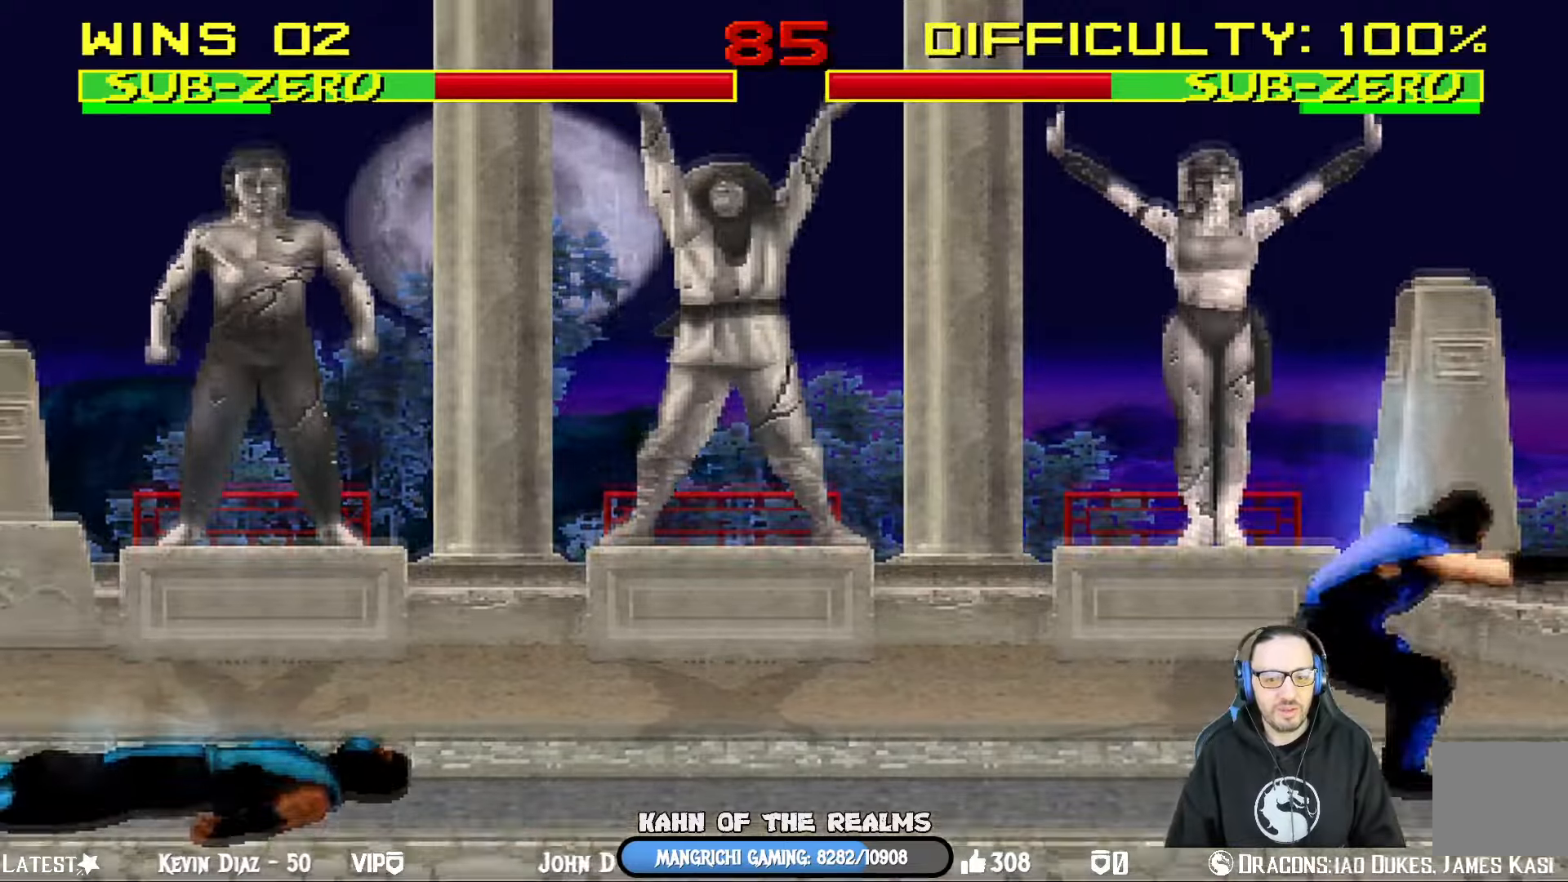
{"buttons": ["TRIANGLE", "L1", "DPAD_UP", "DPAD_RIGHT"], "left_stick": "center", "right_stick": "center", "events": [[201, "DPAD_RIGHT", "down"], [201, "DPAD_UP", "down"], [201, "L1", "down"], [501, "TRIANGLE", "down"]]}
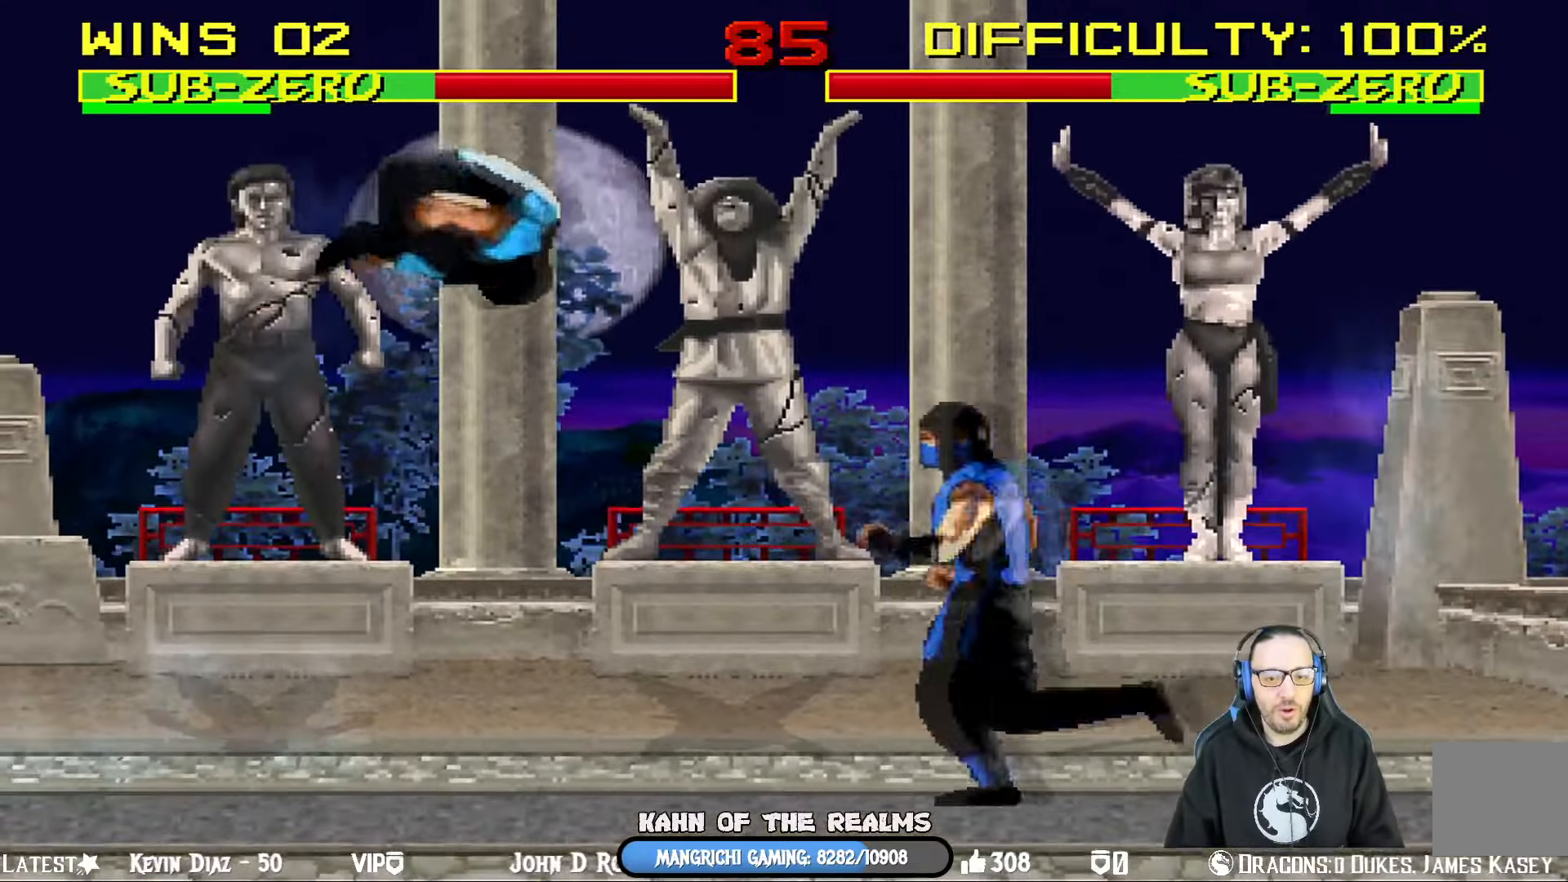
{"buttons": ["DPAD_LEFT"], "left_stick": "center", "right_stick": "center", "events": [[200, "DPAD_UP", "up"], [200, "L1", "up"], [234, "DPAD_RIGHT", "up"], [350, "TRIANGLE", "up"], [384, "DPAD_LEFT", "down"]]}
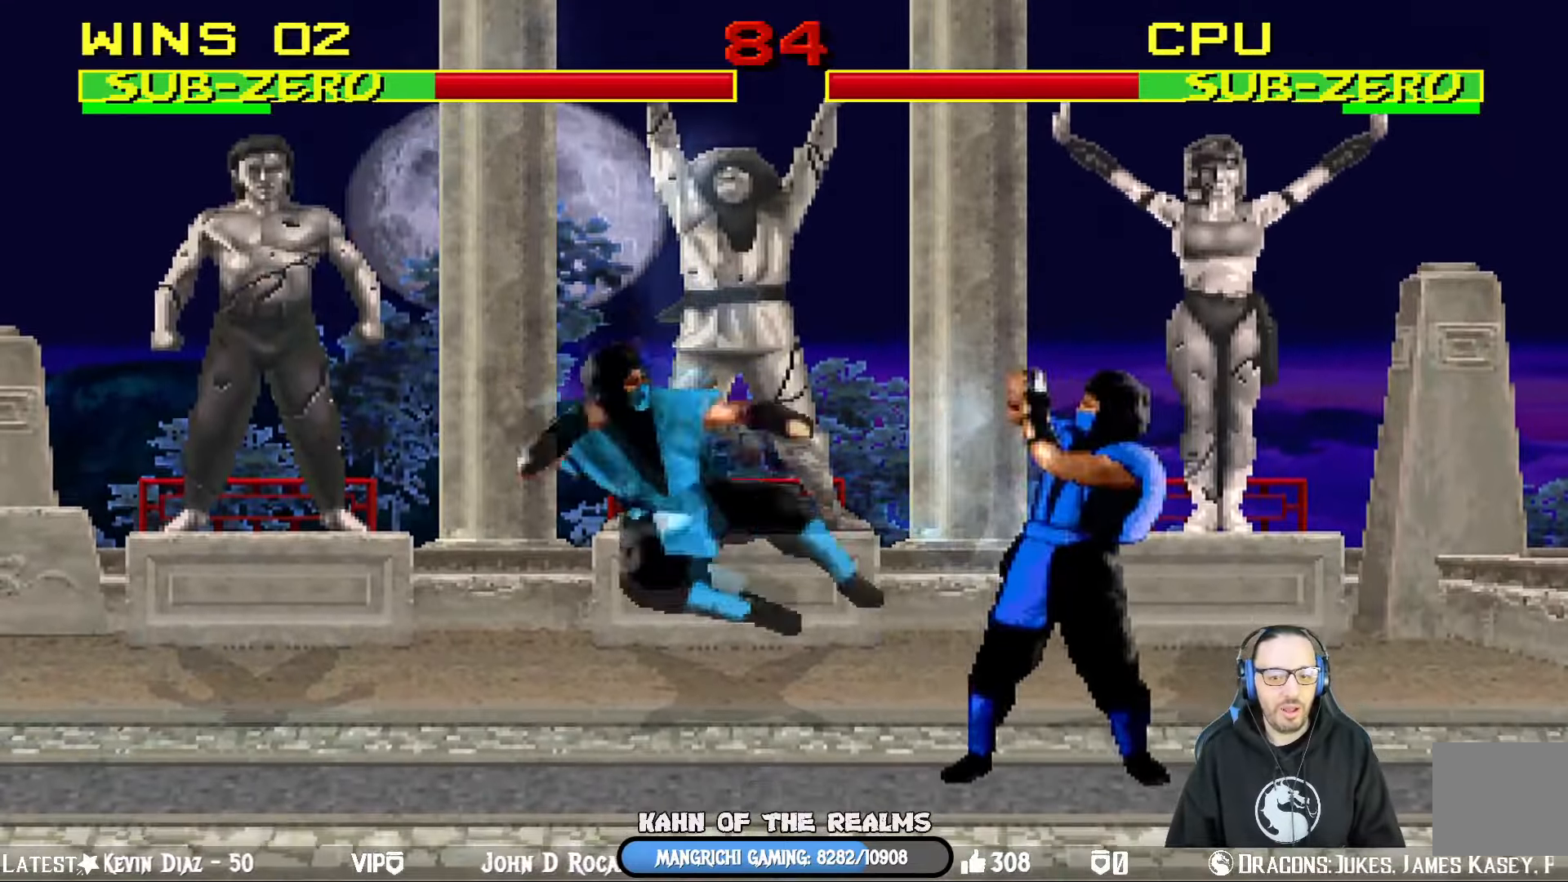
{"buttons": ["R1", "DPAD_DOWN", "DPAD_LEFT"], "left_stick": "center", "right_stick": "center", "events": [[34, "CROSS", "down"], [34, "R1", "down"], [51, "CIRCLE", "down"], [101, "DPAD_DOWN", "down"], [384, "CROSS", "up"], [401, "CIRCLE", "up"]]}
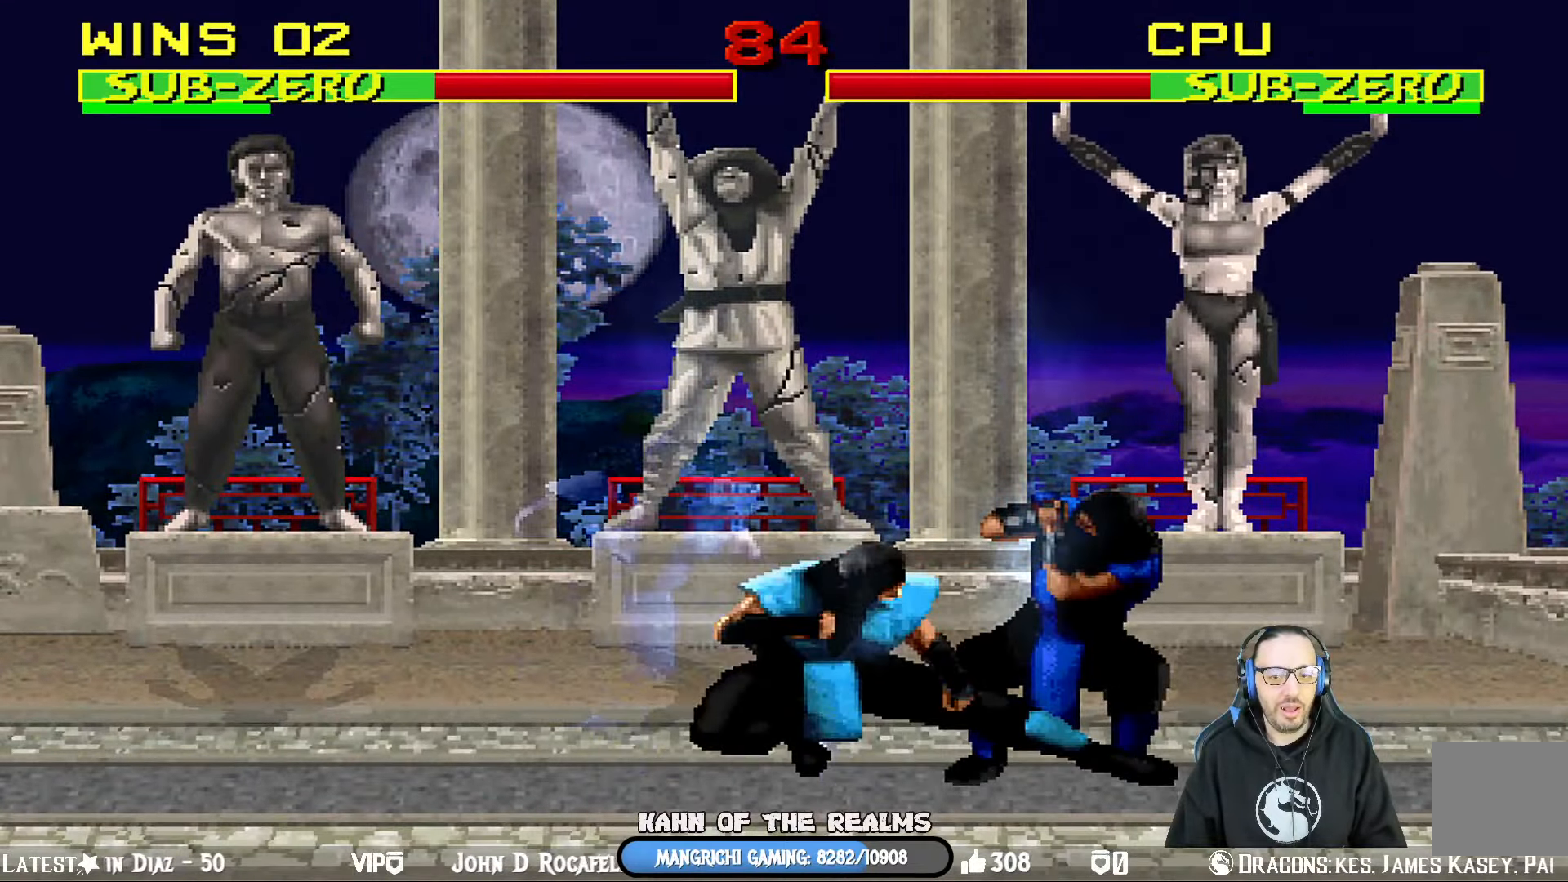
{"buttons": ["L1", "R1", "DPAD_DOWN", "DPAD_LEFT"], "left_stick": "center", "right_stick": "center", "events": [[117, "L1", "down"]]}
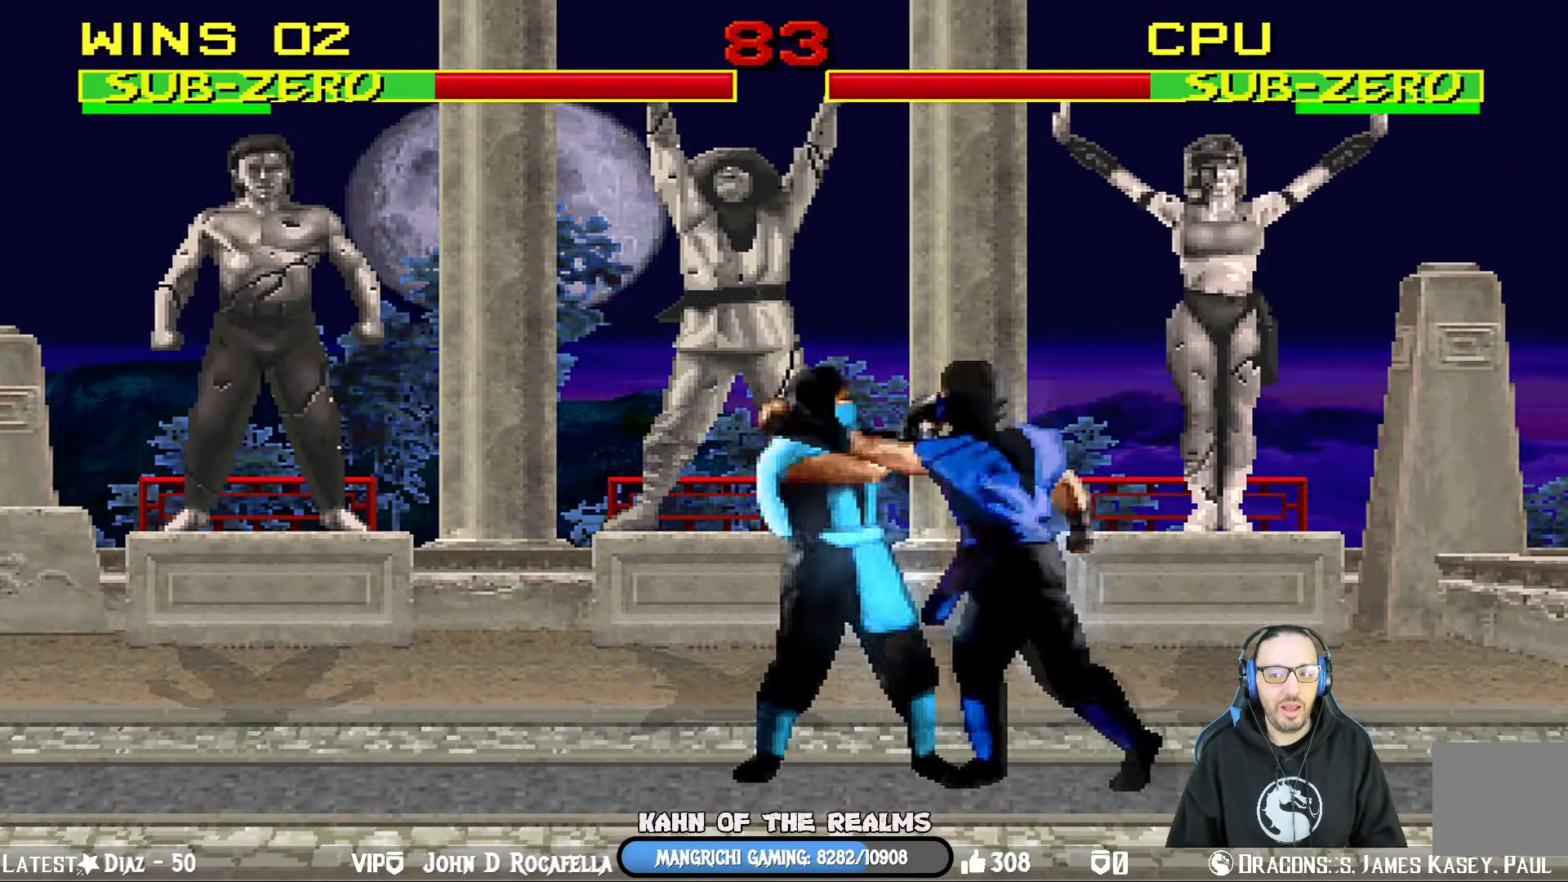
{"buttons": ["L1", "R1", "DPAD_DOWN", "DPAD_LEFT"], "left_stick": "center", "right_stick": "center", "events": []}
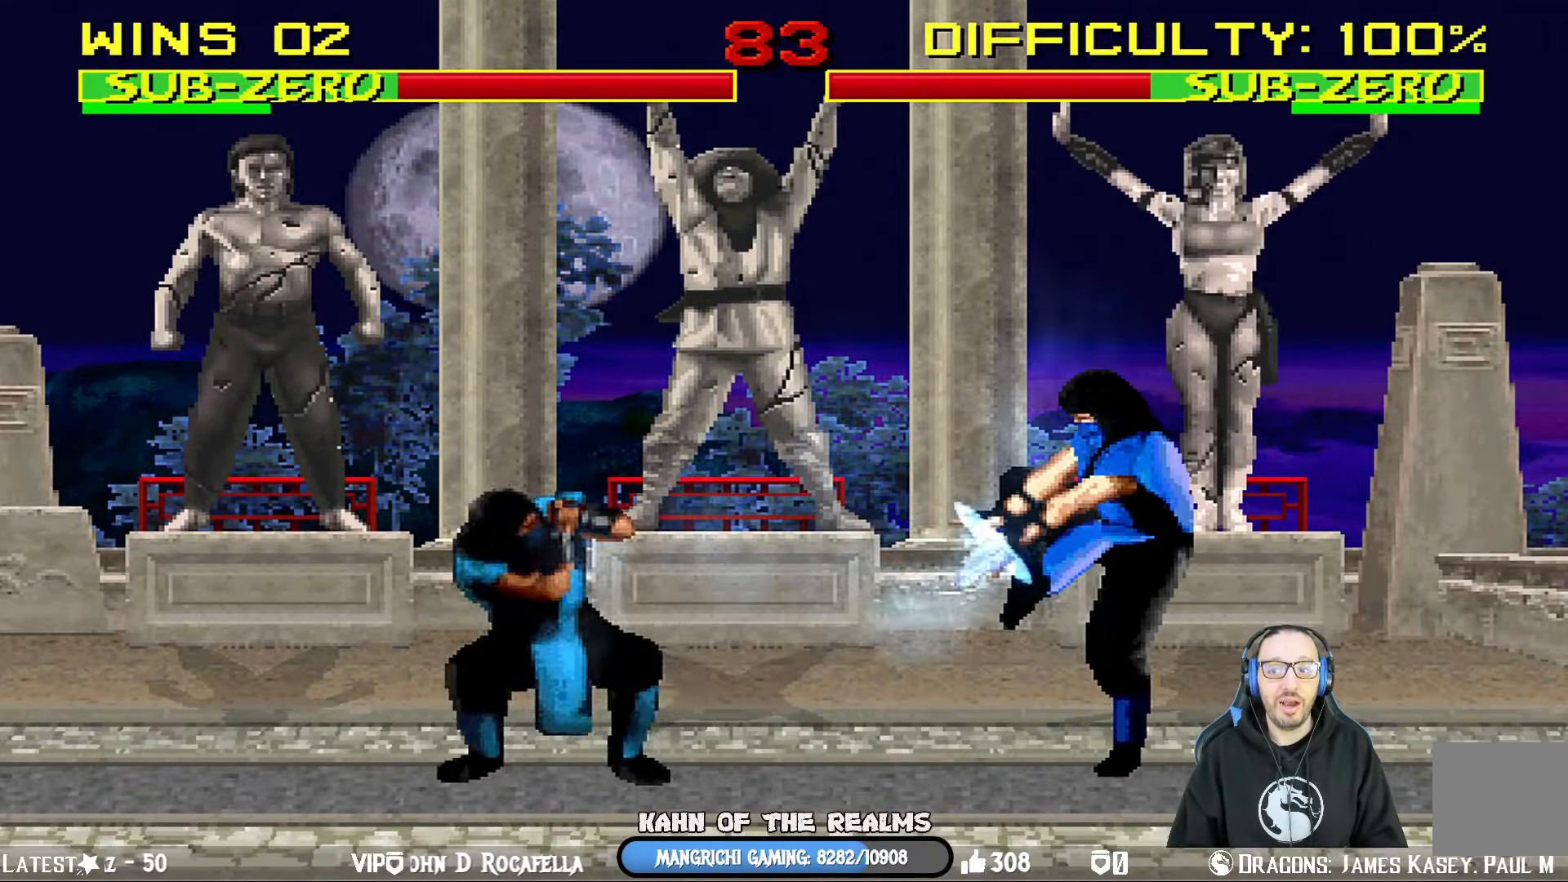
{"buttons": ["L1"], "left_stick": "center", "right_stick": "center", "events": [[33, "DPAD_DOWN", "up"], [50, "DPAD_LEFT", "up"], [67, "L1", "up"], [100, "L1", "down"], [100, "R1", "up"], [150, "DPAD_RIGHT", "down"], [150, "DPAD_UP", "down"], [500, "DPAD_RIGHT", "up"], [500, "DPAD_UP", "up"]]}
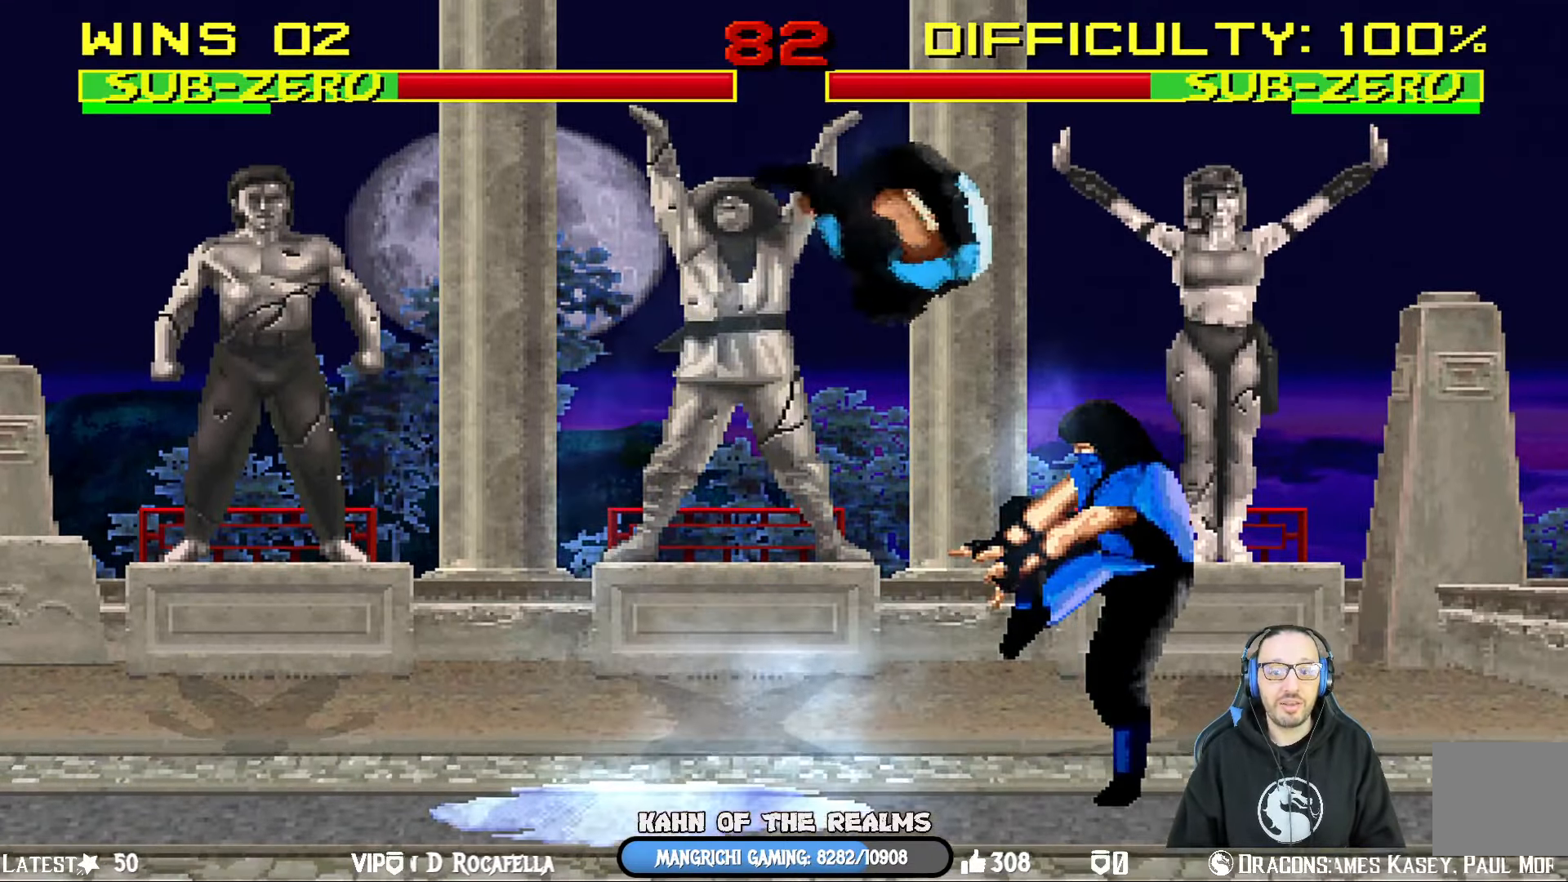
{"buttons": ["SQUARE", "L1", "DPAD_DOWN"], "left_stick": "center", "right_stick": "center", "events": [[67, "DPAD_DOWN", "down"], [117, "SQUARE", "down"], [217, "SQUARE", "up"], [301, "SQUARE", "down"], [401, "SQUARE", "up"], [468, "SQUARE", "down"]]}
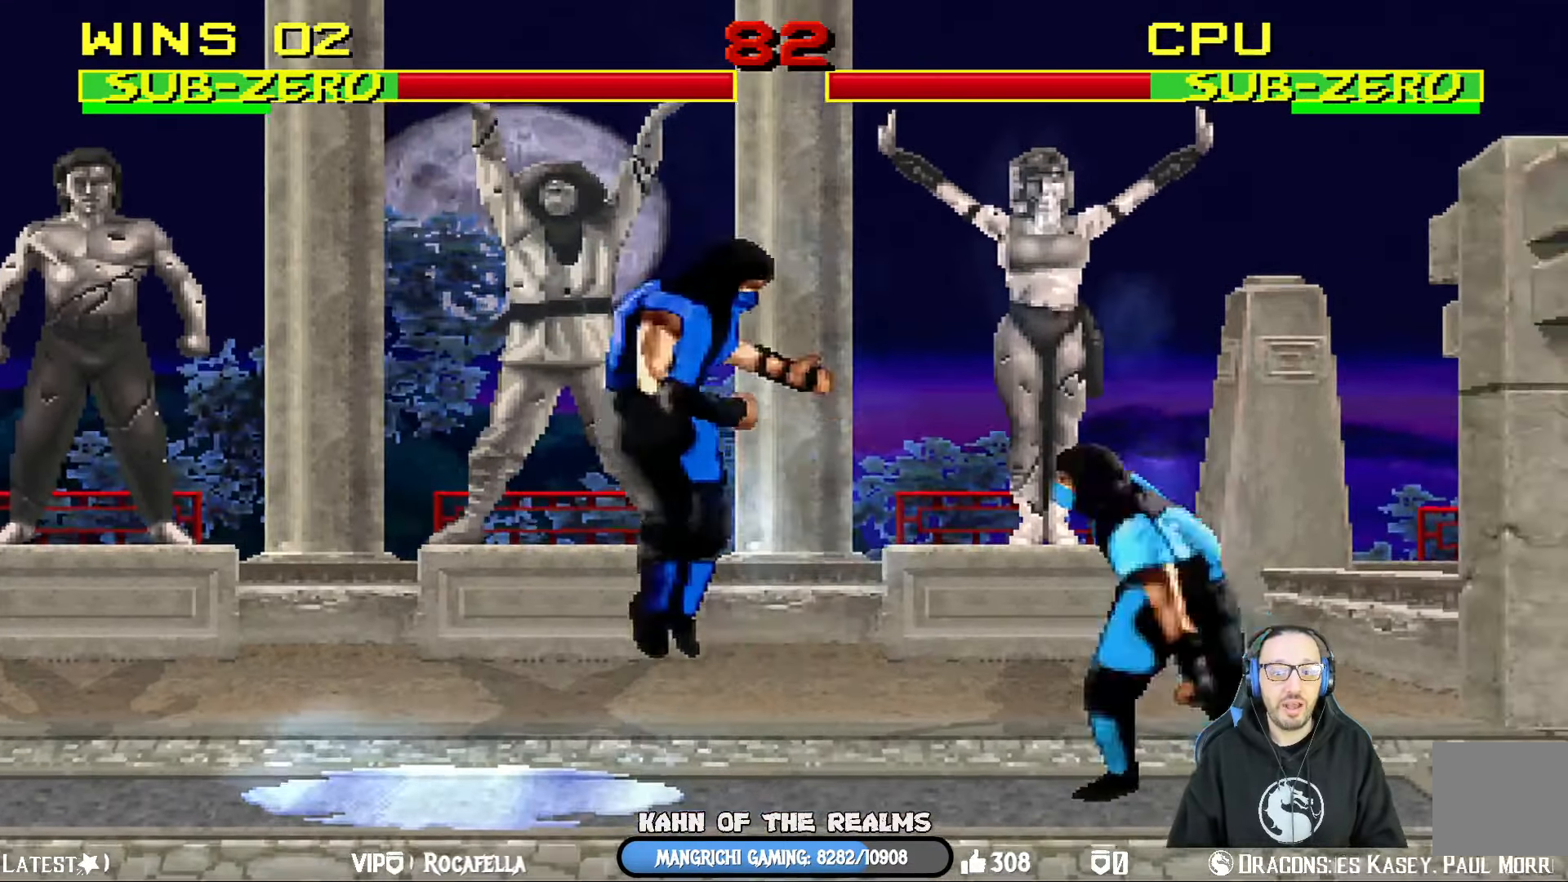
{"buttons": ["DPAD_RIGHT"], "left_stick": "center", "right_stick": "center", "events": [[50, "SQUARE", "up"], [100, "SQUARE", "down"], [234, "DPAD_DOWN", "up"], [267, "L1", "up"], [267, "SQUARE", "up"], [450, "DPAD_RIGHT", "down"]]}
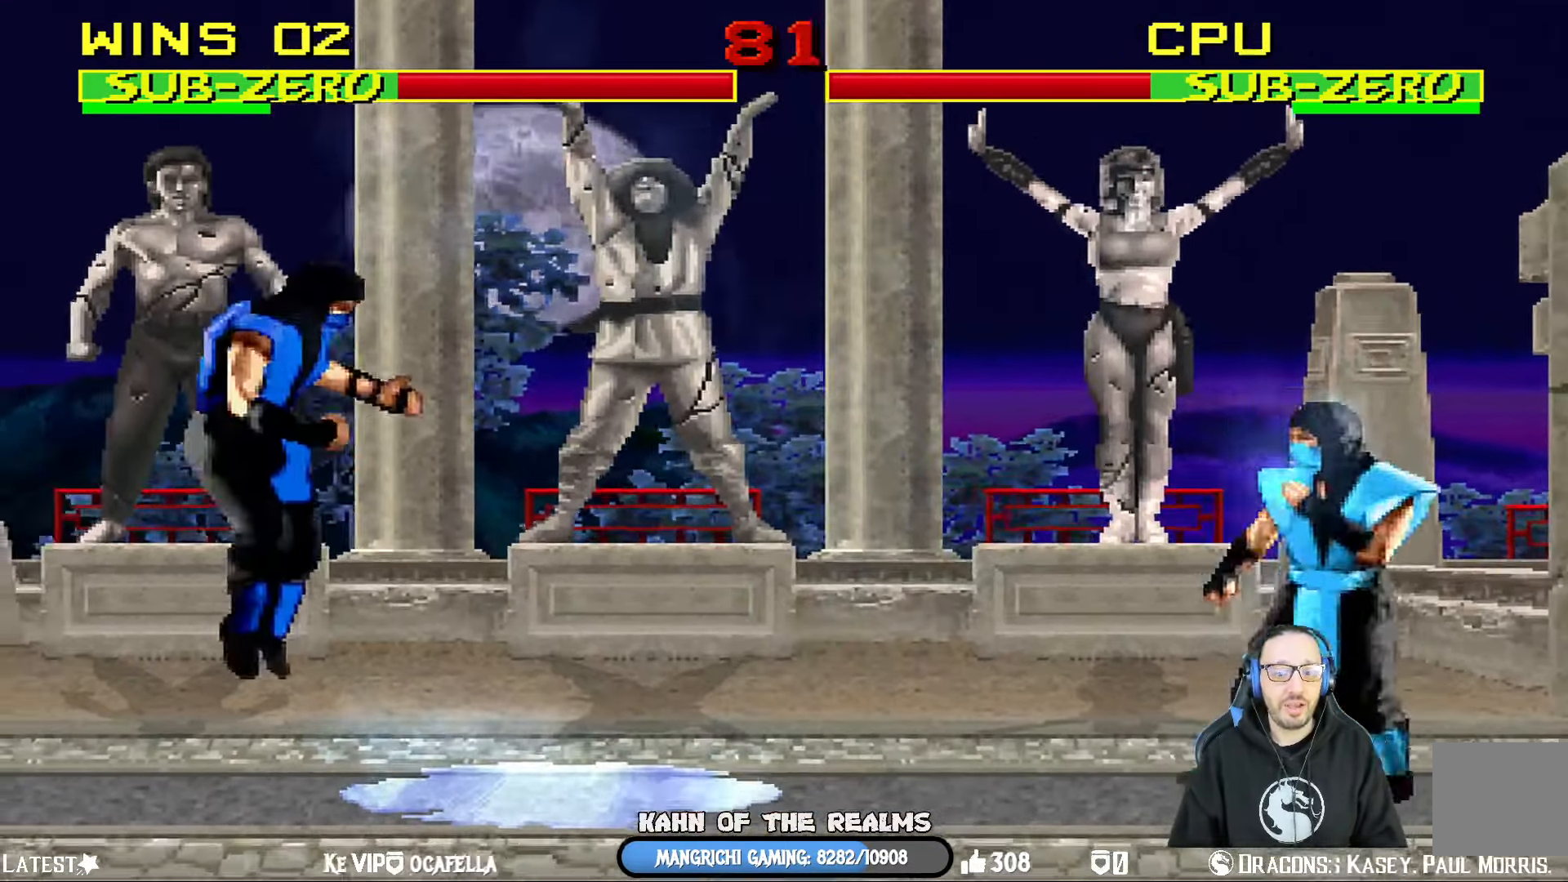
{"buttons": ["TRIANGLE", "L1", "DPAD_UP", "DPAD_LEFT"], "left_stick": "center", "right_stick": "center", "events": [[84, "DPAD_RIGHT", "up"], [167, "DPAD_LEFT", "down"], [184, "L1", "down"], [201, "DPAD_UP", "down"], [217, "DPAD_UP", "up"], [234, "DPAD_UP", "down"], [468, "TRIANGLE", "down"]]}
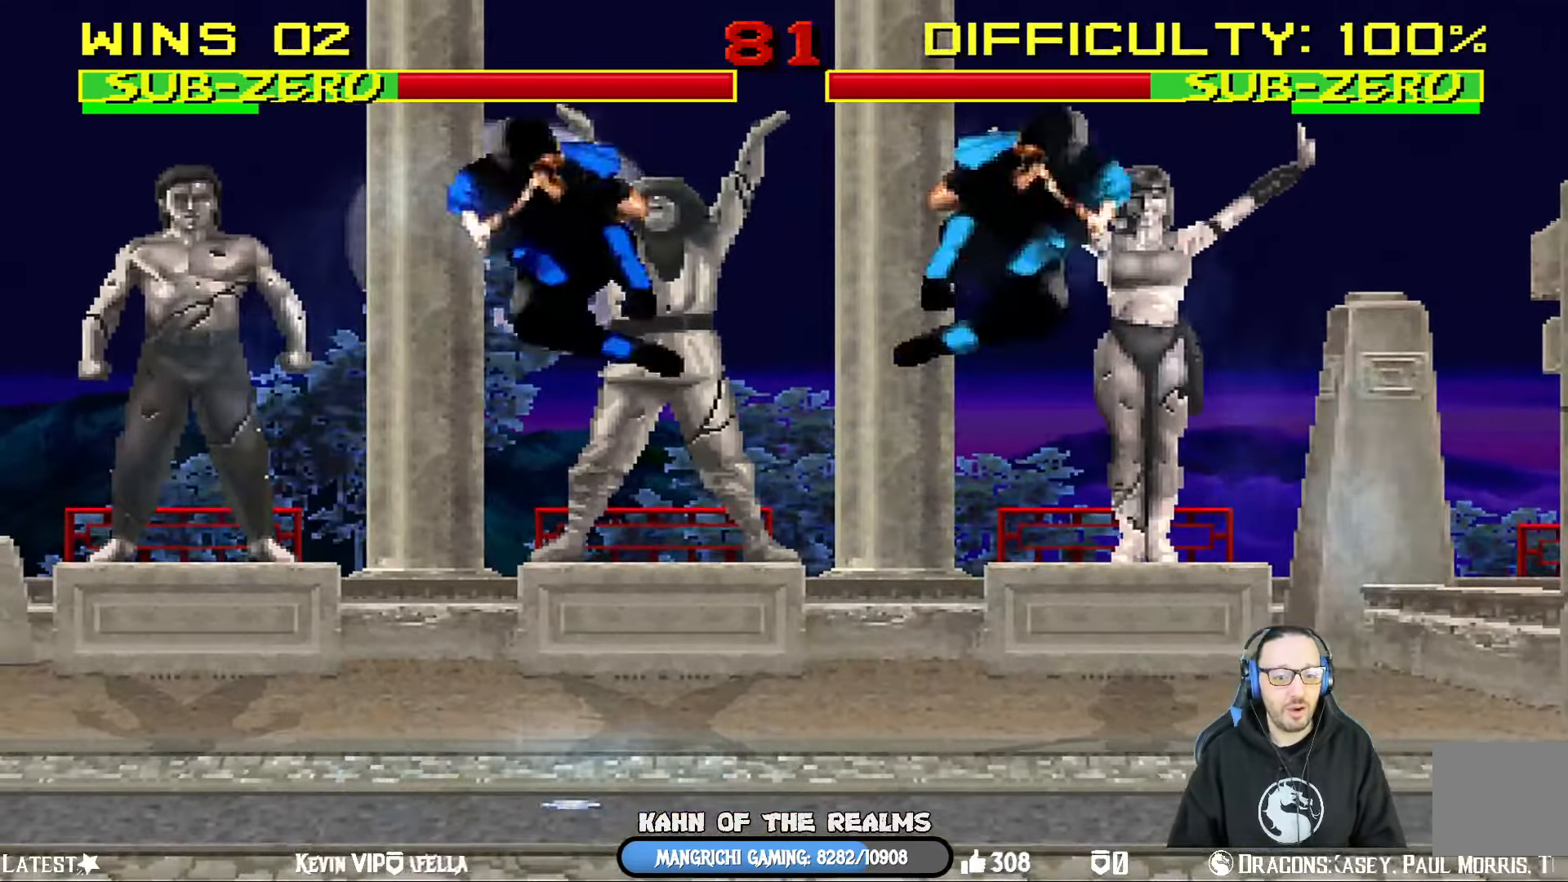
{"buttons": ["L1", "R1", "DPAD_DOWN", "DPAD_RIGHT"], "left_stick": "center", "right_stick": "center"}